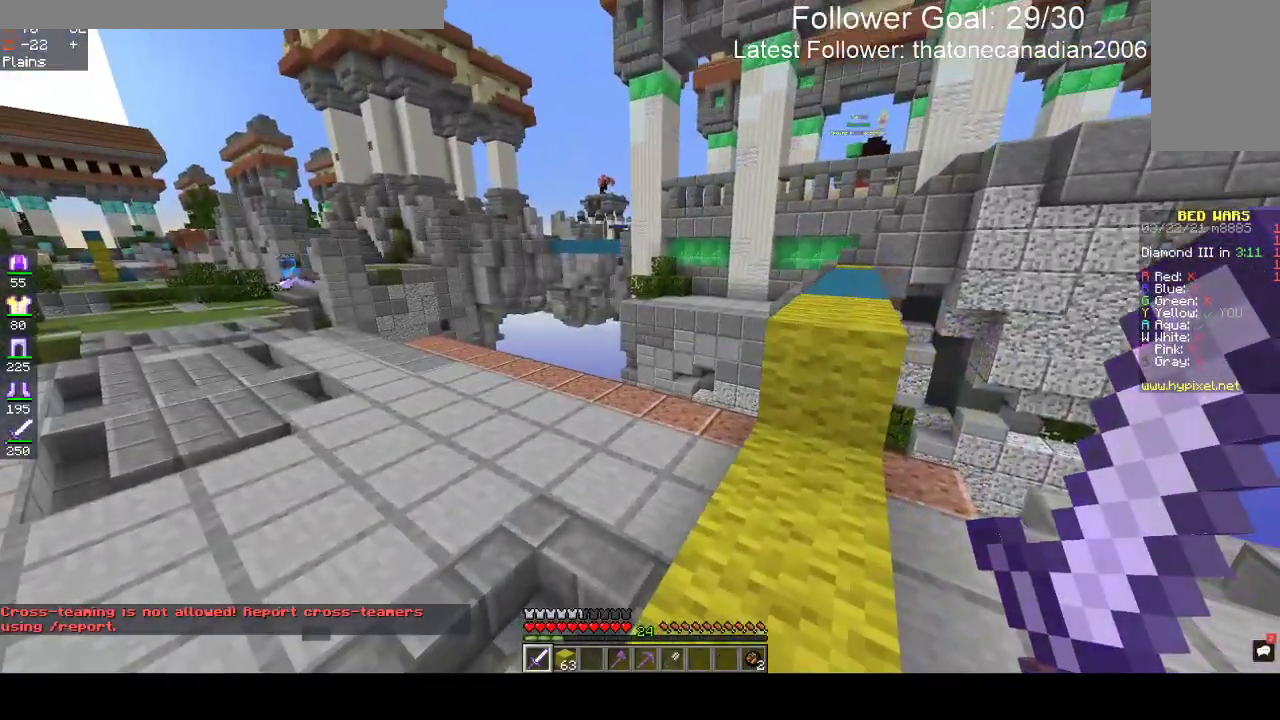
Gameplay with keyboard and mouse; each line is a JSON object with the keys and mouse buttons held at the frame after it. "events" lists presses ("down") and releases ("up") of "a", "d", "s", "space", "w", "mouse_left" and "mouse_right" between this image and that frame as [ms after this image, input, new state], when the widget could be followed in between. "mouse_left", "mouse_right" = the "left", "right" buttons of the "mouse" list. No other keys are recorded. Fast repeated clicks can show as one long hold. Mouse movement is not recorded.
{"keys": [], "mouse": [], "events": []}
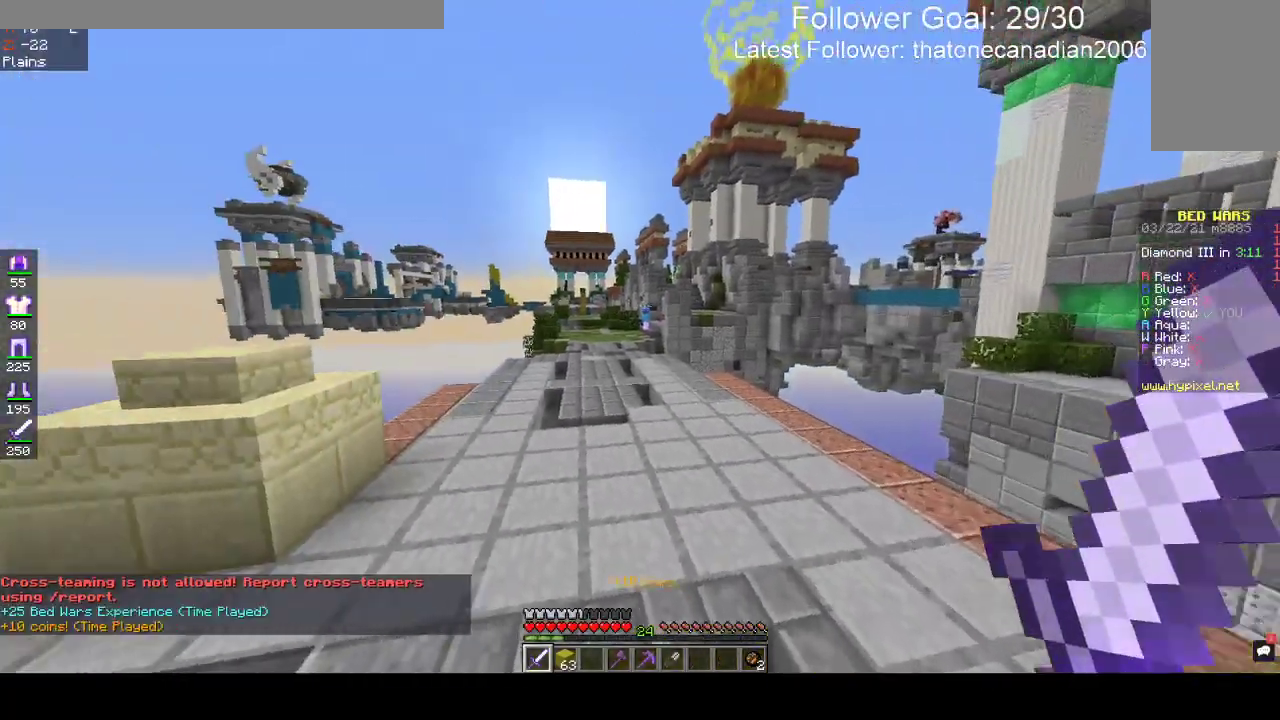
{"keys": [], "mouse": [], "events": []}
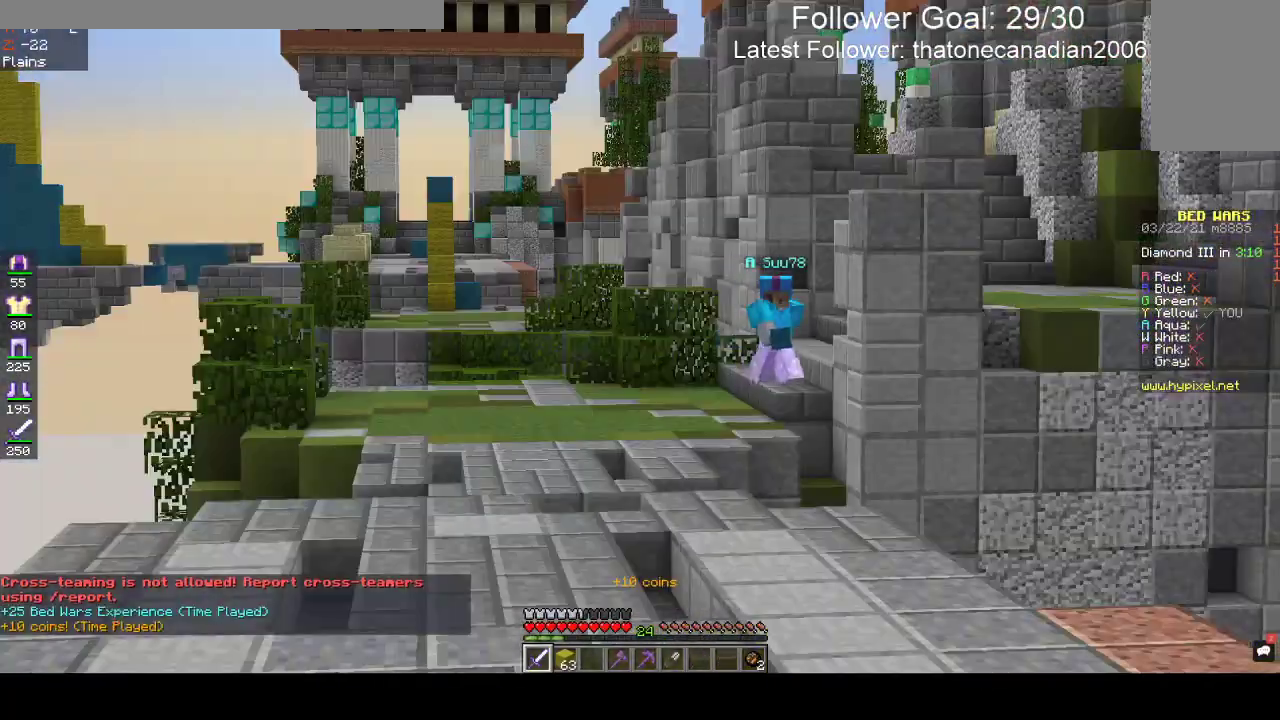
{"keys": [], "mouse": [], "events": []}
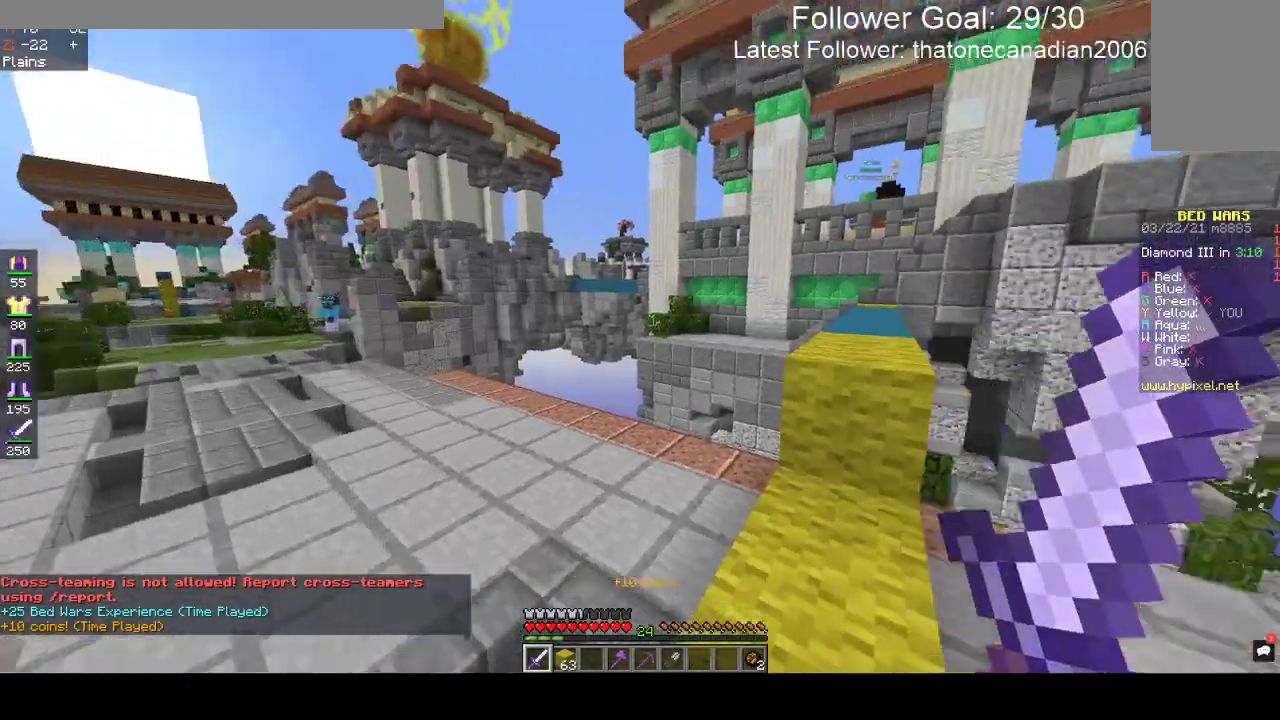
{"keys": ["space", "w"], "mouse": [], "events": [[183, "w", "down"], [450, "space", "down"]]}
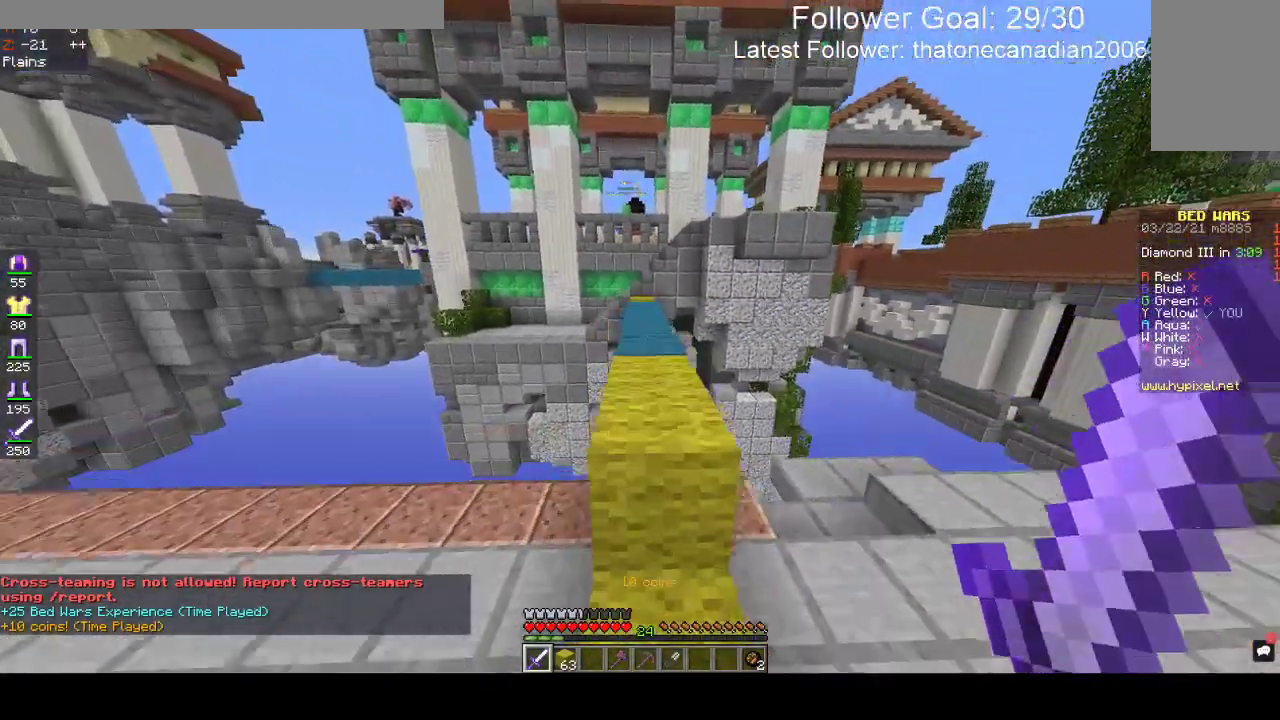
{"keys": ["space", "w"], "mouse": [], "events": [[133, "space", "up"], [400, "space", "down"]]}
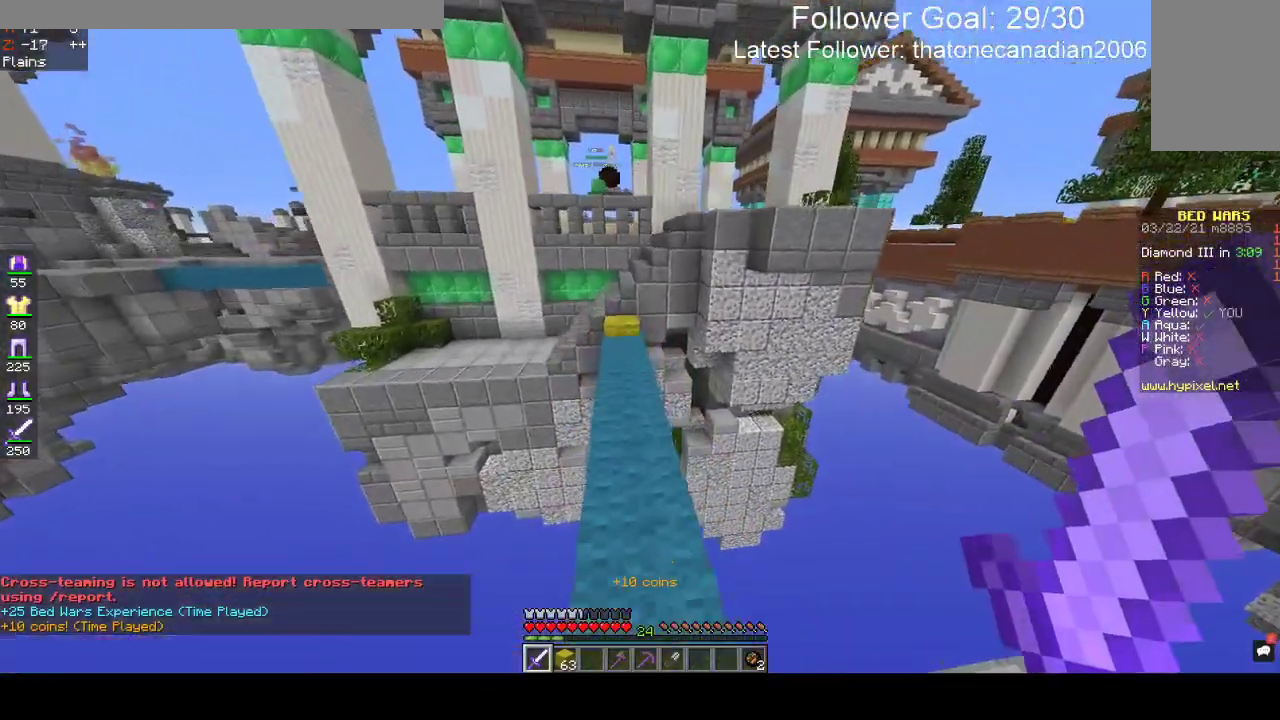
{"keys": ["w"], "mouse": [], "events": [[200, "space", "up"]]}
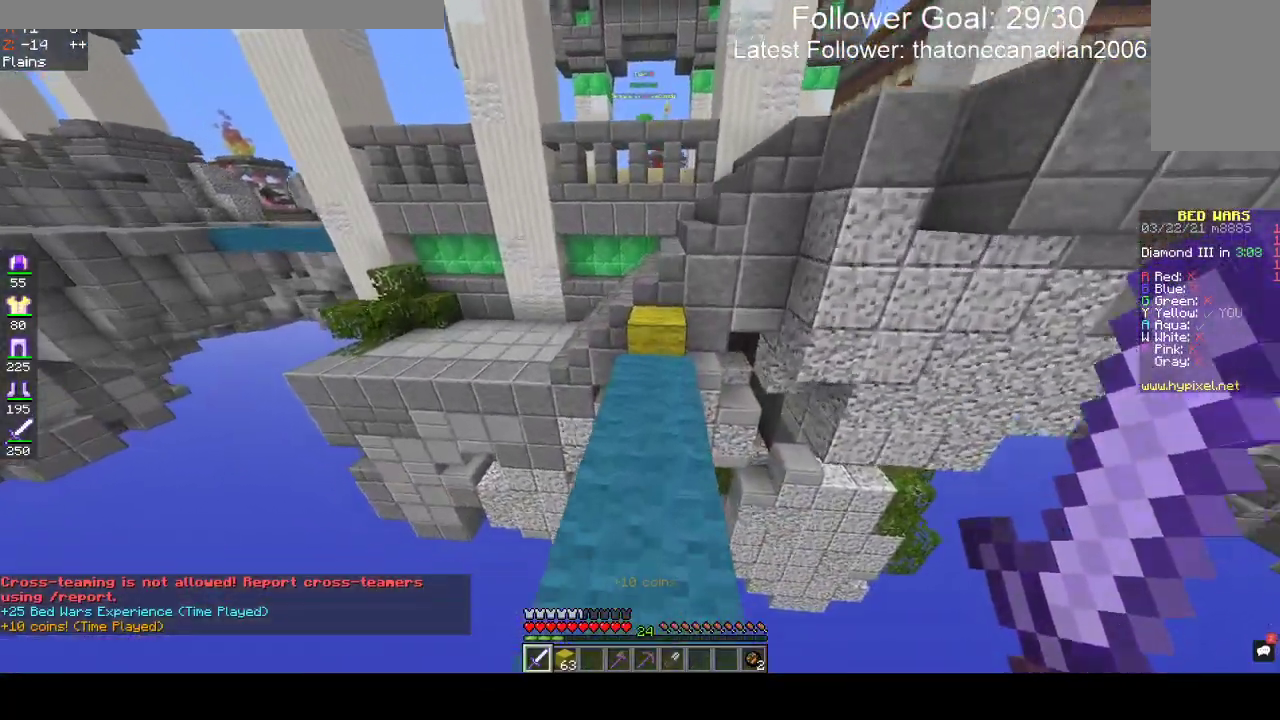
{"keys": ["space", "w"], "mouse": [], "events": [[450, "space", "down"]]}
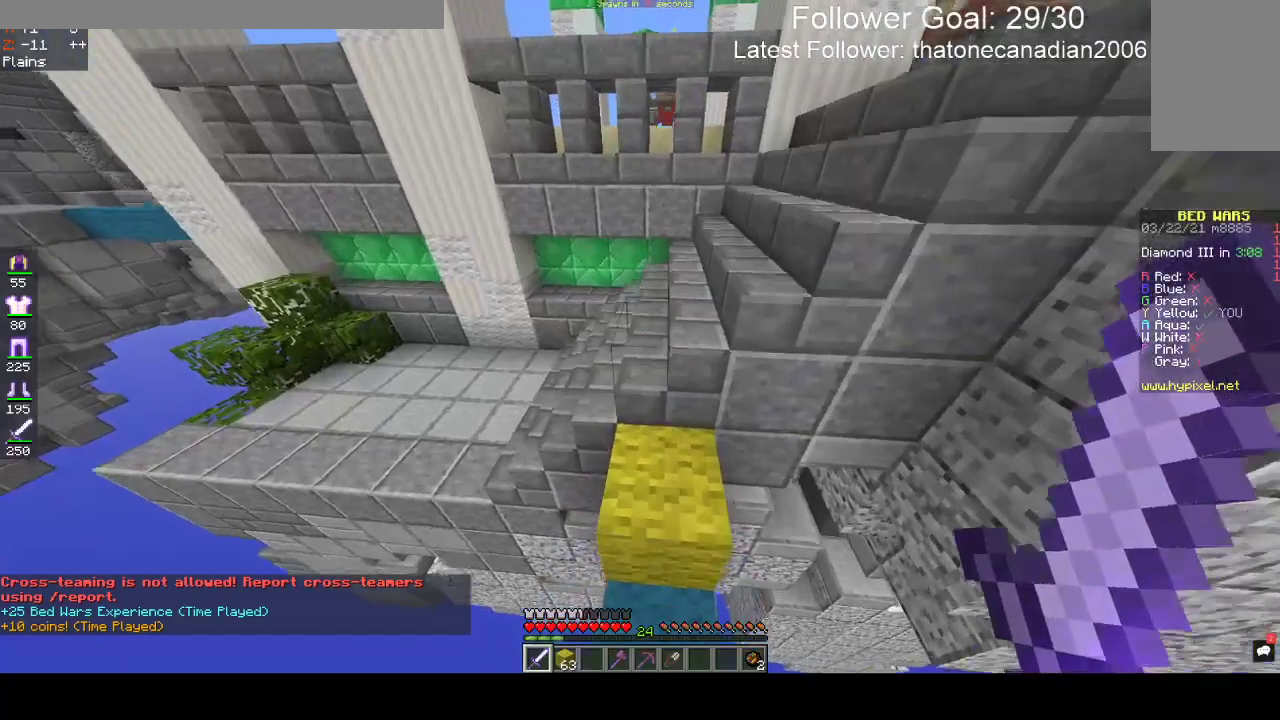
{"keys": ["a", "w"], "mouse": [], "events": [[150, "space", "up"], [417, "a", "down"]]}
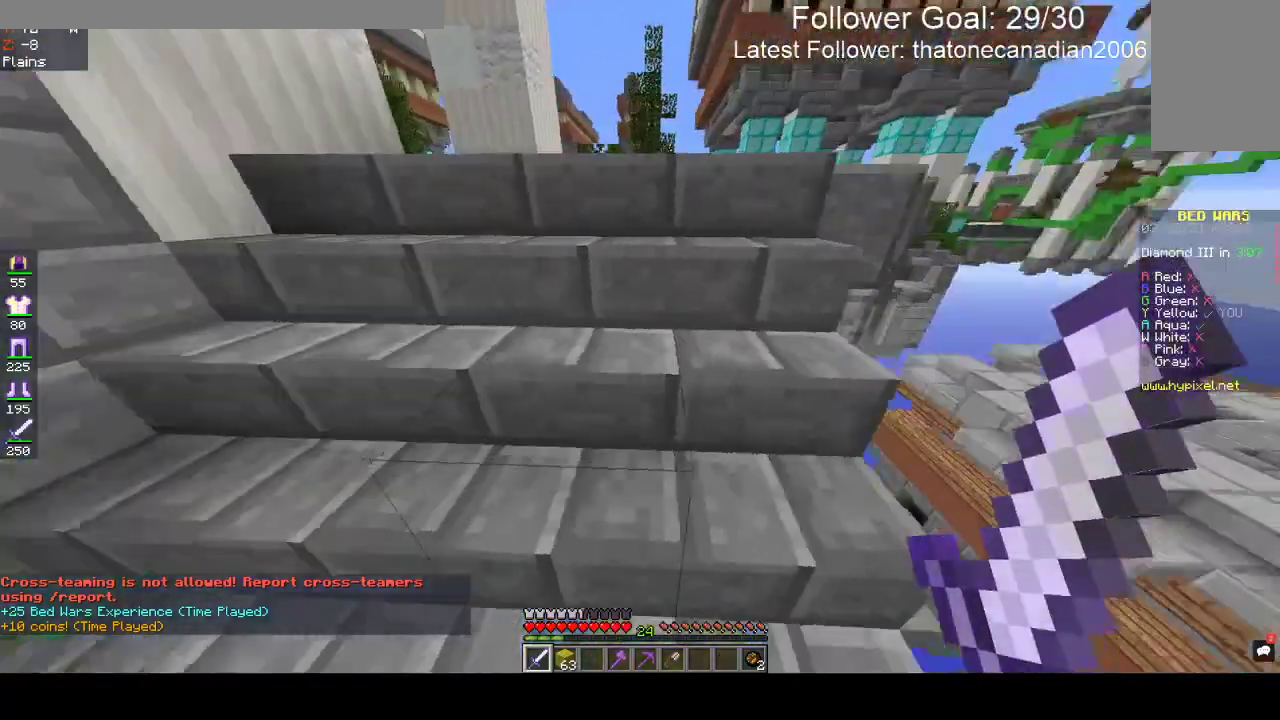
{"keys": ["s"], "mouse": [], "events": [[217, "w", "up"], [350, "s", "down"], [483, "a", "up"]]}
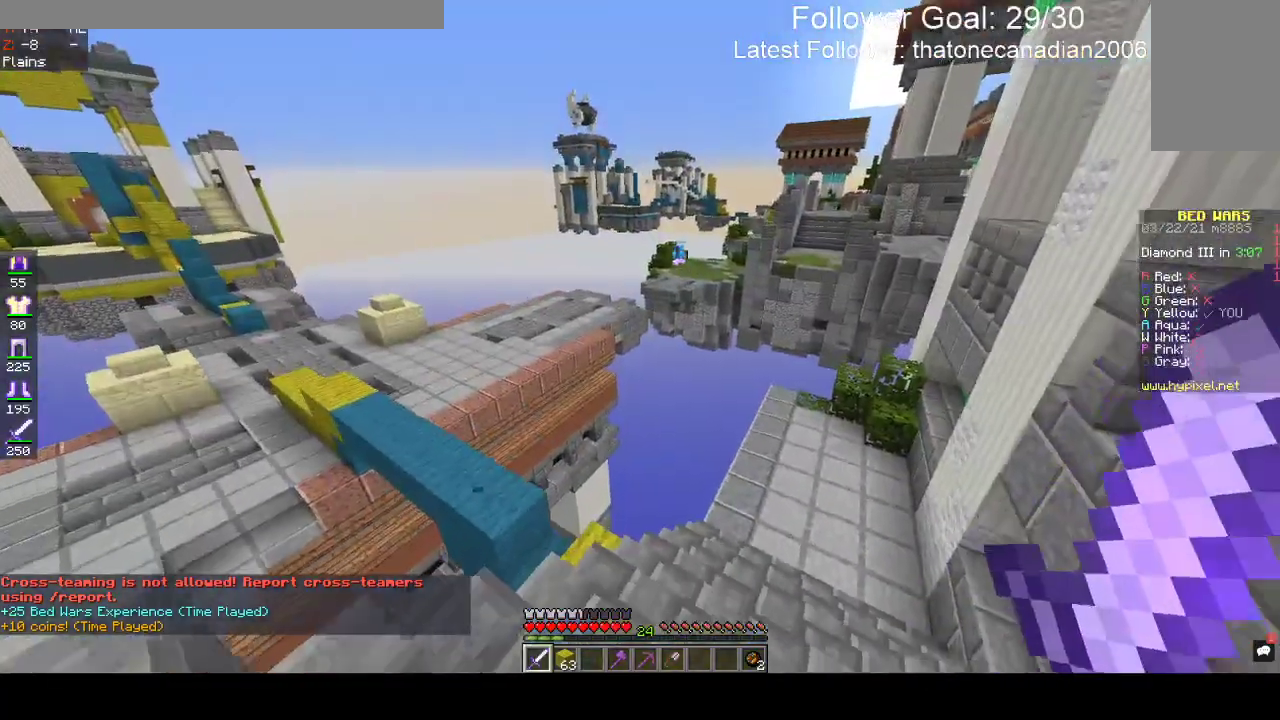
{"keys": ["s"], "mouse": [], "events": []}
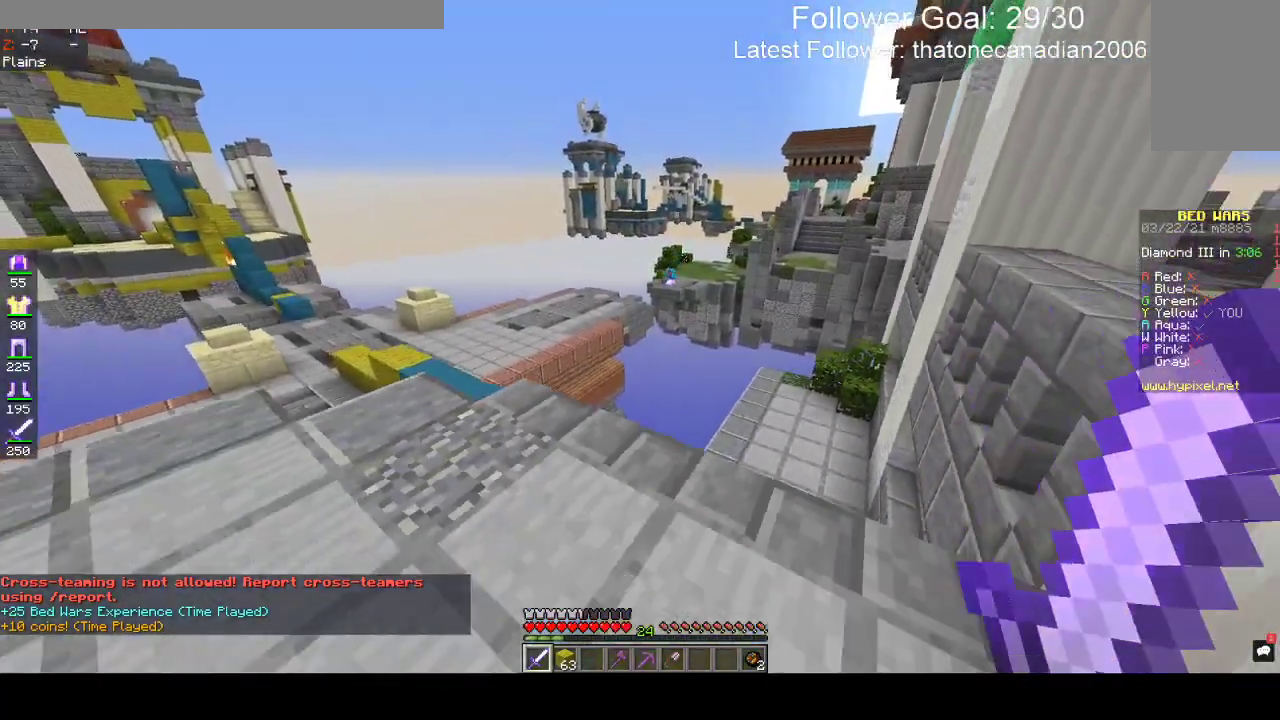
{"keys": ["w"], "mouse": [], "events": [[100, "s", "up"], [383, "w", "down"]]}
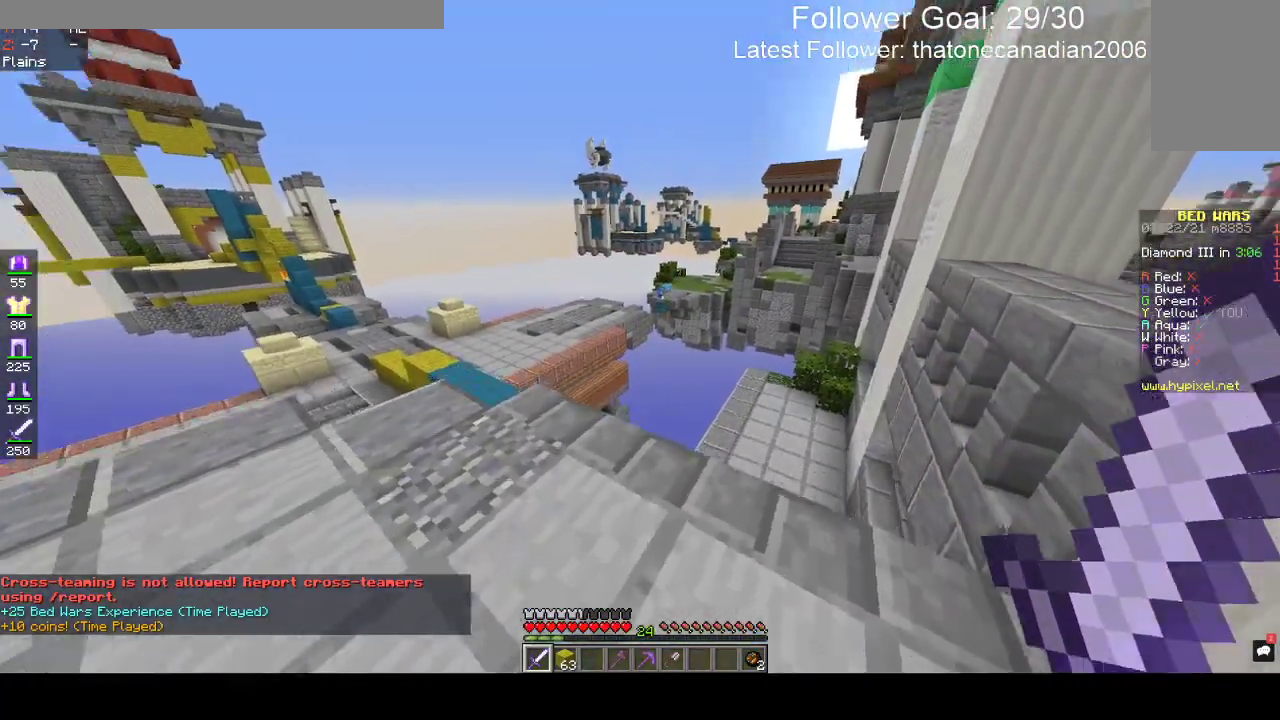
{"keys": ["d", "w"], "mouse": [], "events": [[183, "d", "down"]]}
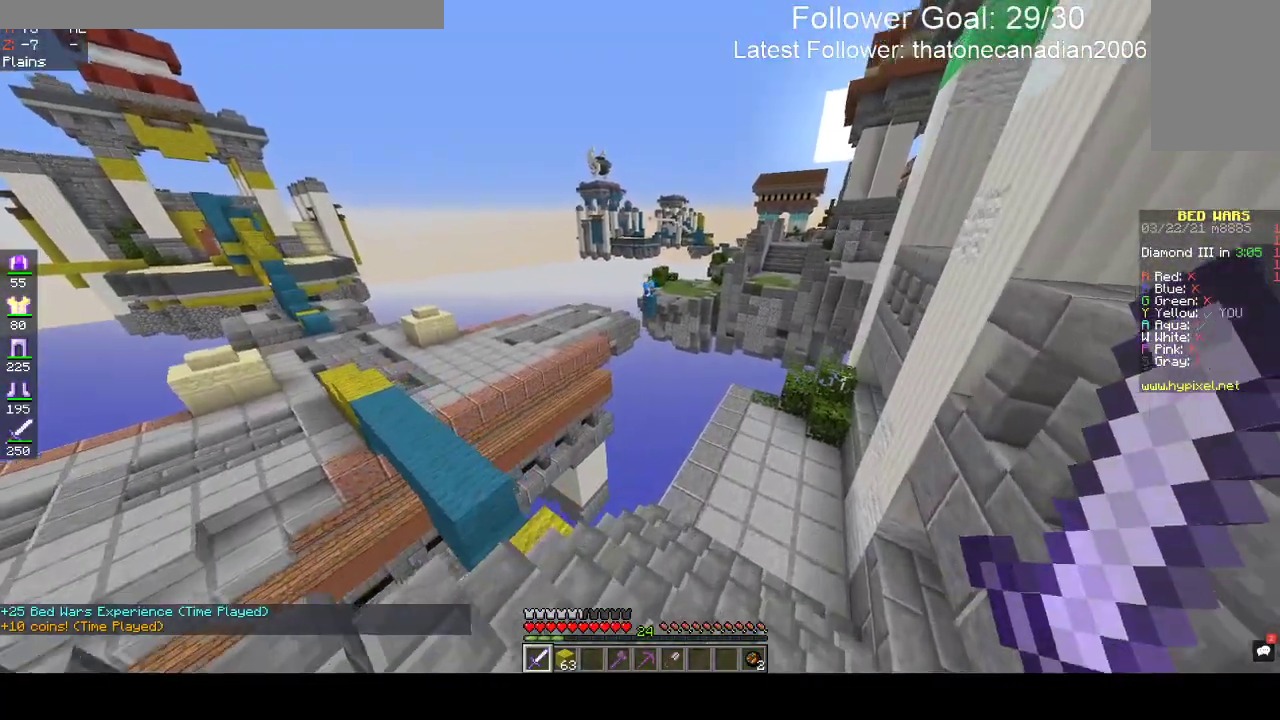
{"keys": ["d", "w"], "mouse": [], "events": []}
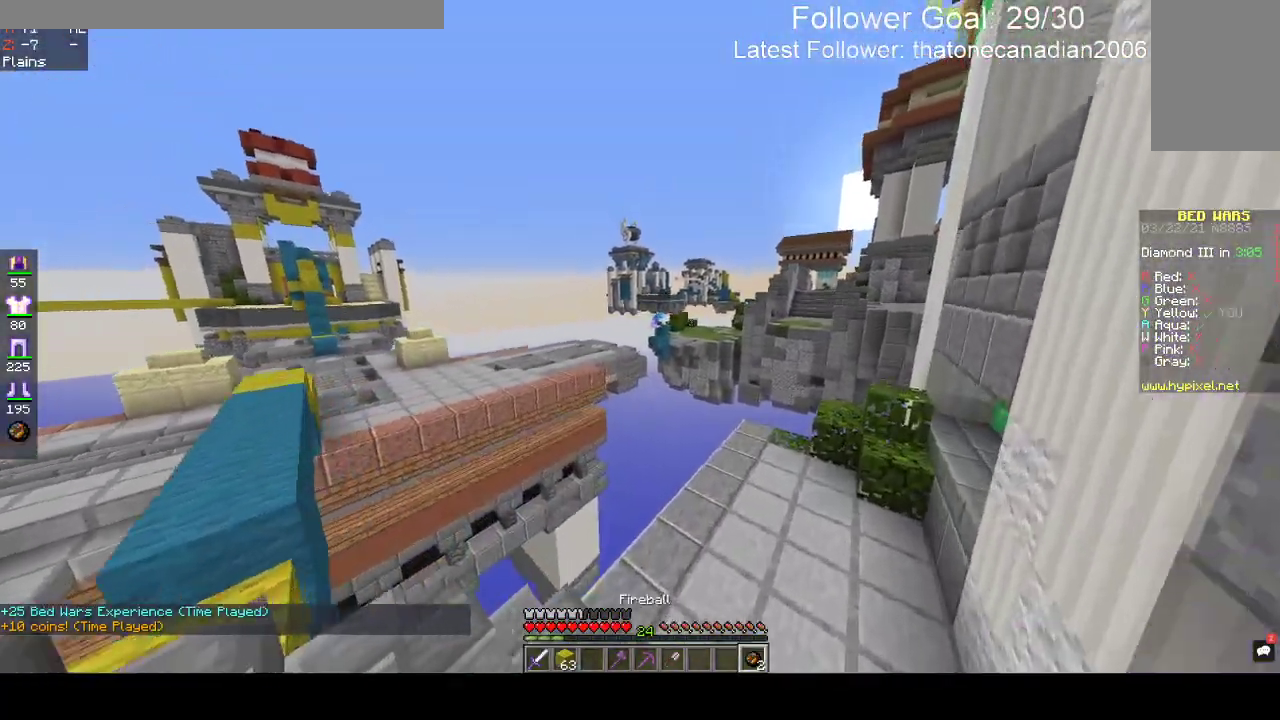
{"keys": ["d", "w"], "mouse": [], "events": []}
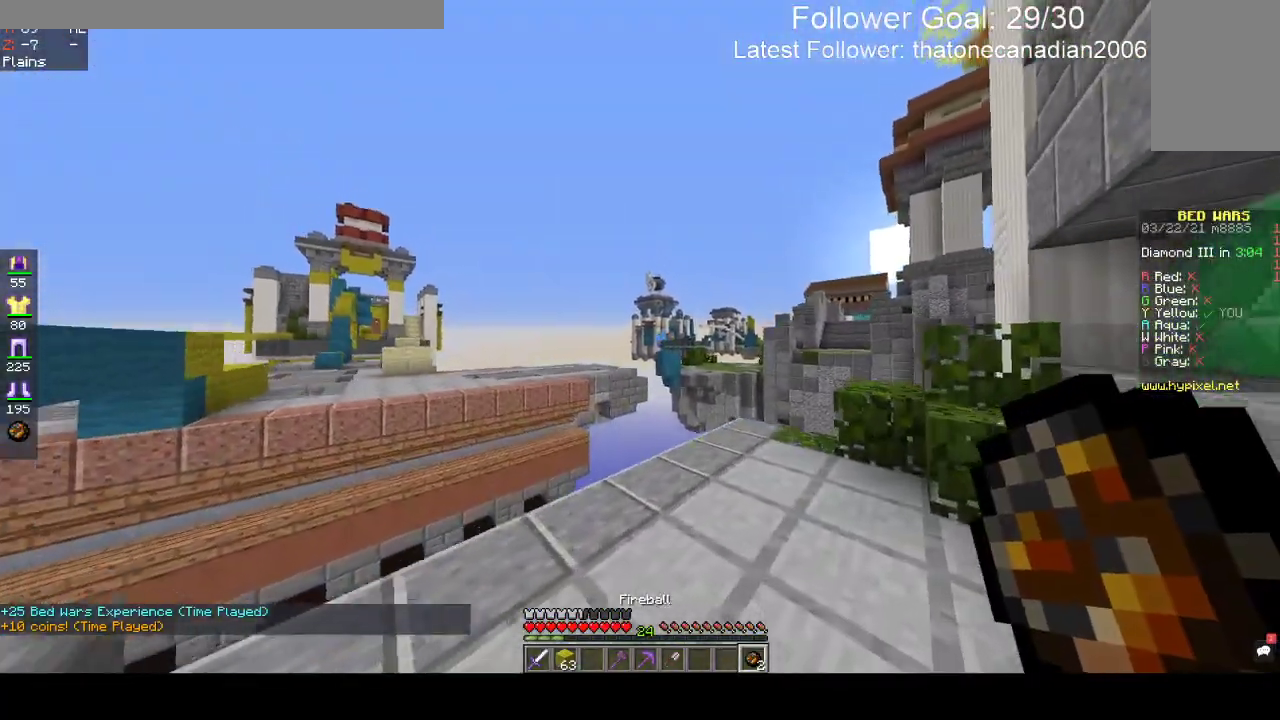
{"keys": ["w"], "mouse": [], "events": [[333, "d", "up"]]}
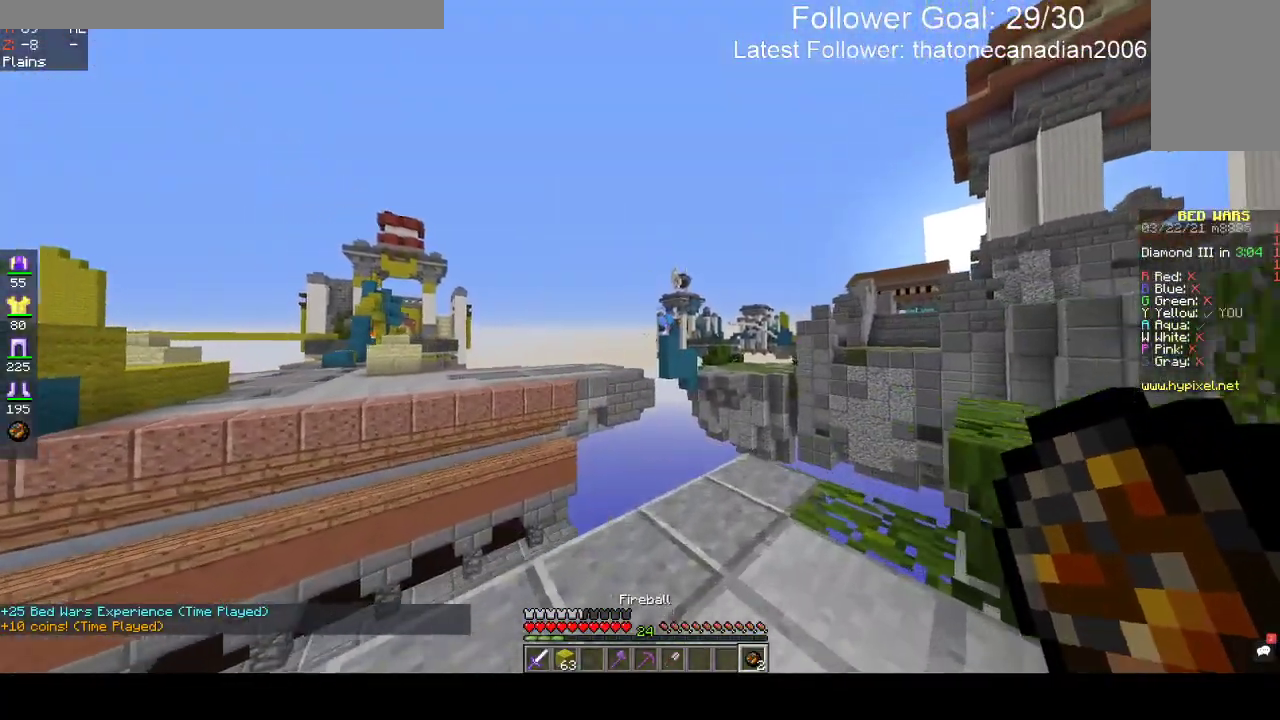
{"keys": [], "mouse": [], "events": [[133, "w", "up"], [183, "mouse_right", "down"], [367, "mouse_right", "up"]]}
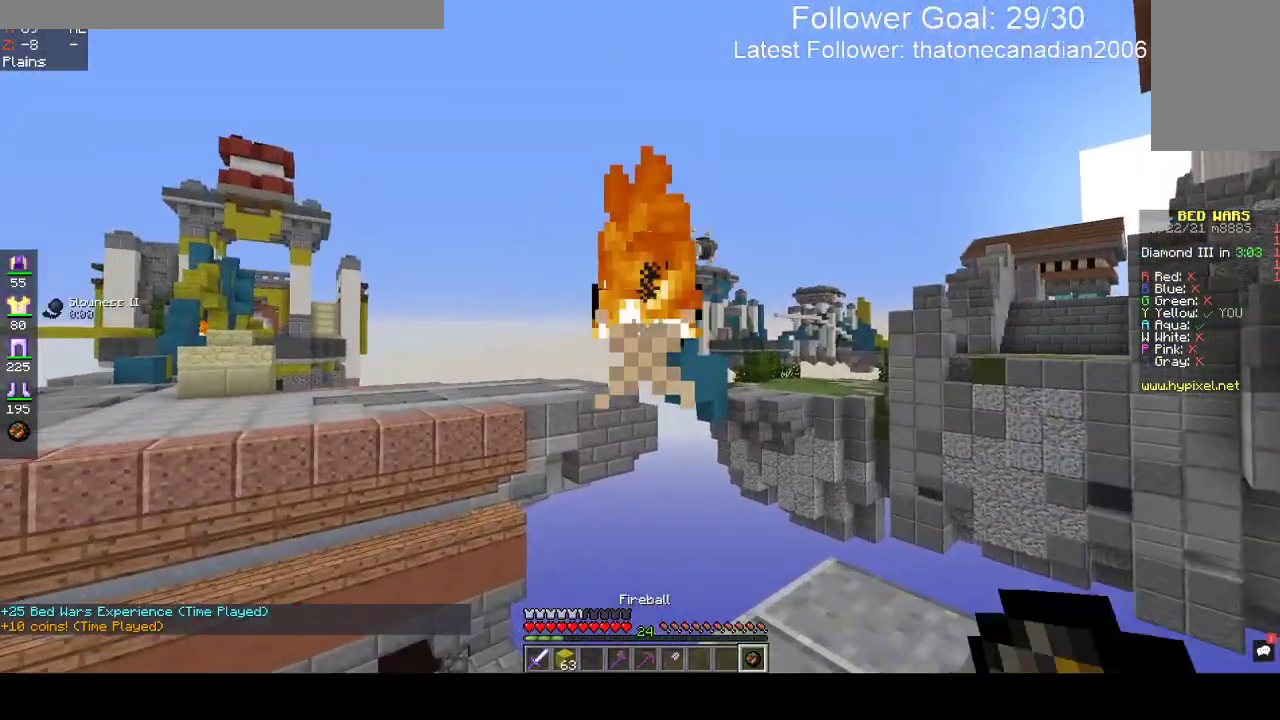
{"keys": [], "mouse": [], "events": []}
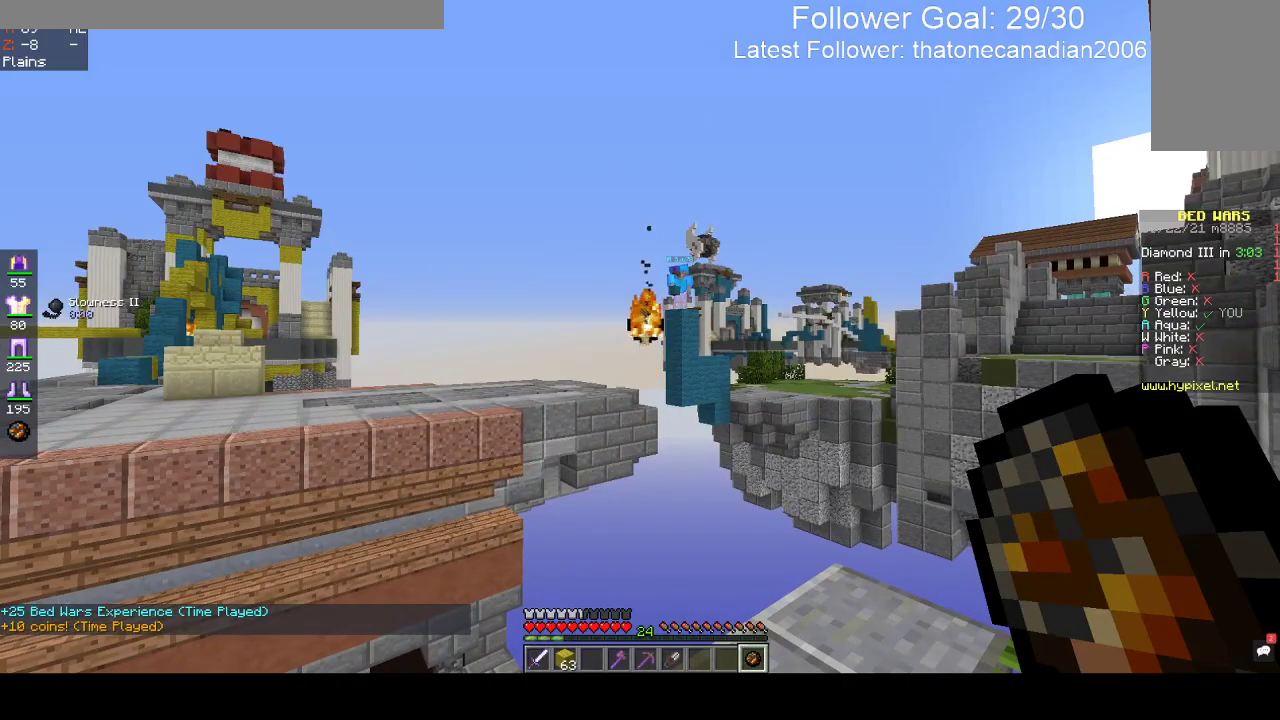
{"keys": [], "mouse": [], "events": []}
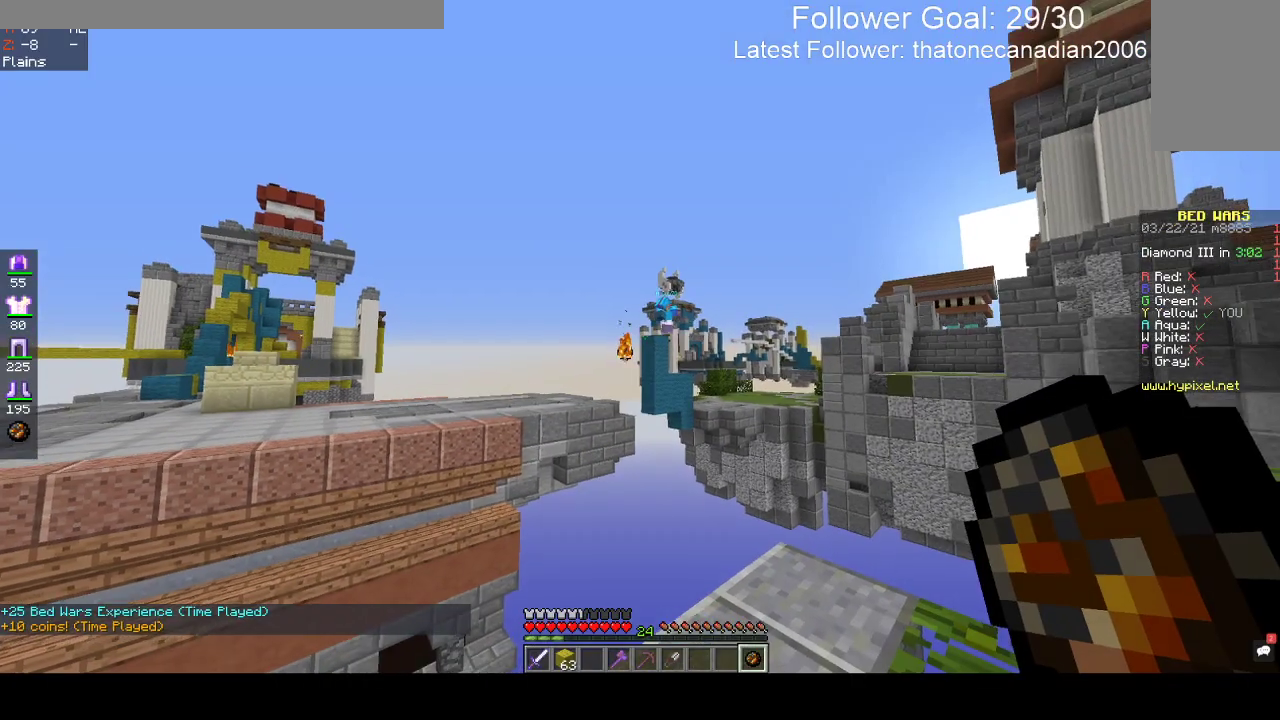
{"keys": [], "mouse": [], "events": [[50, "mouse_right", "down"], [250, "mouse_right", "up"]]}
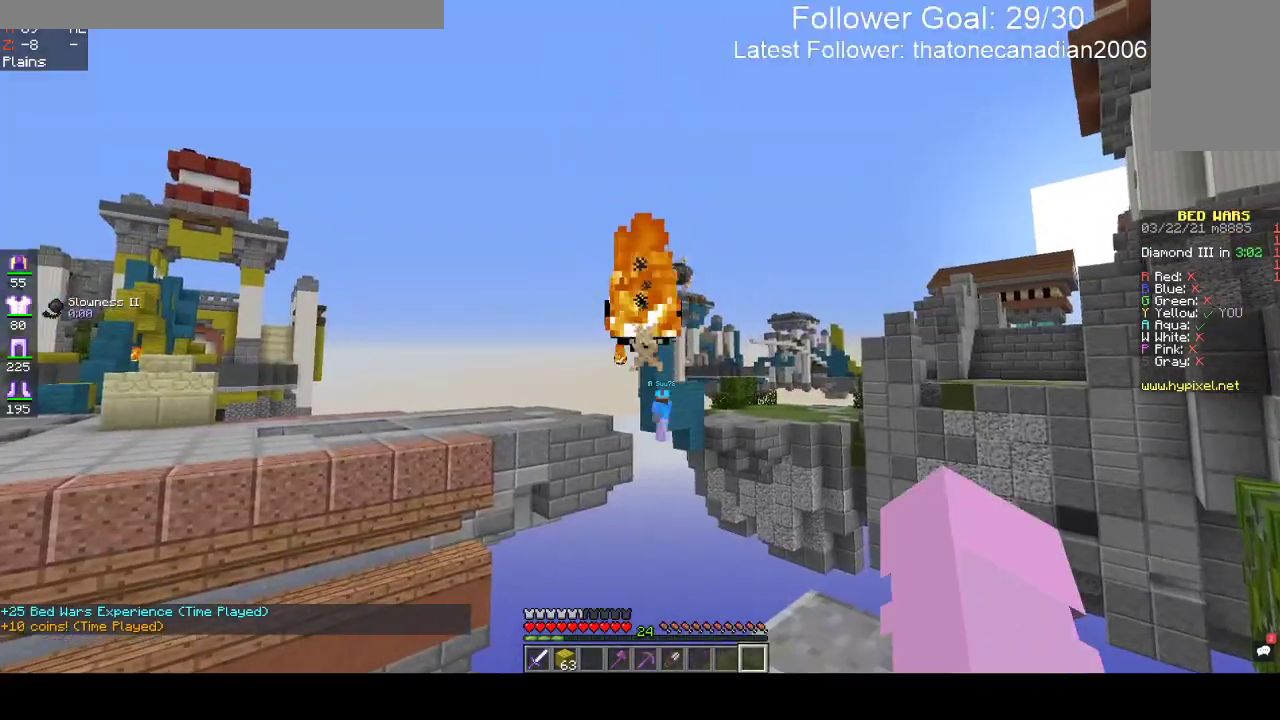
{"keys": [], "mouse": [], "events": []}
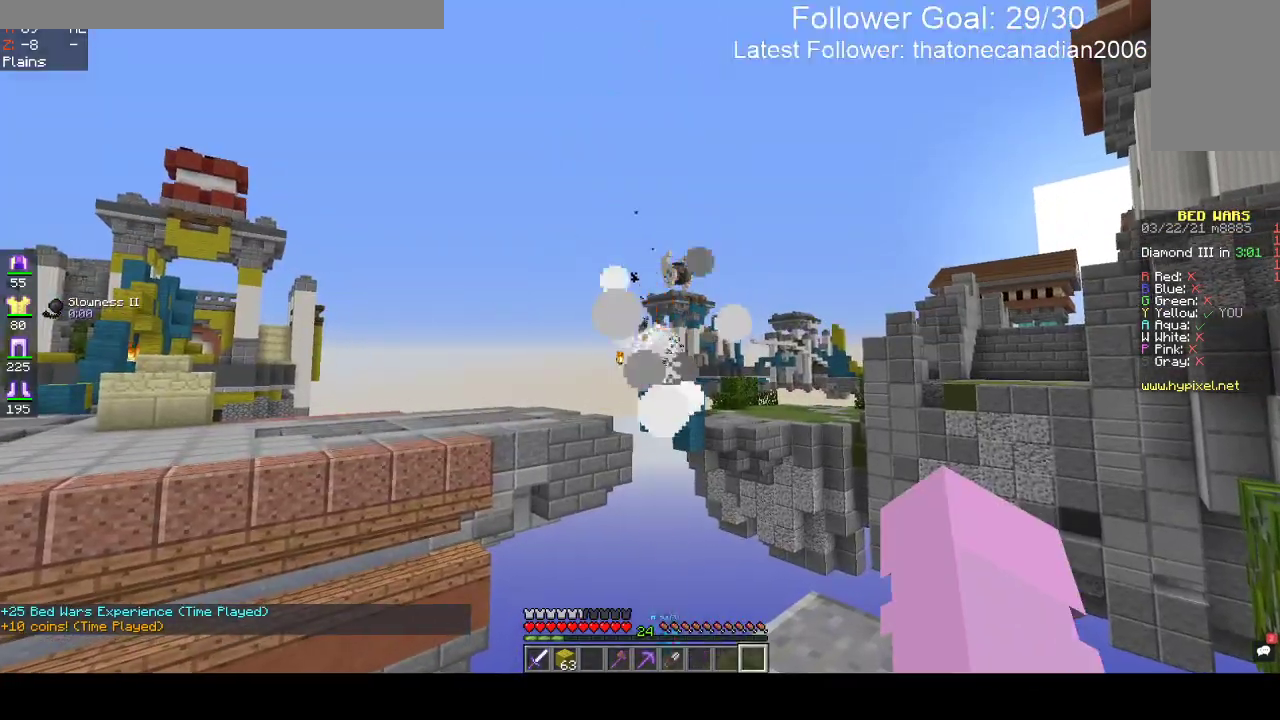
{"keys": ["w"], "mouse": [], "events": [[317, "w", "down"]]}
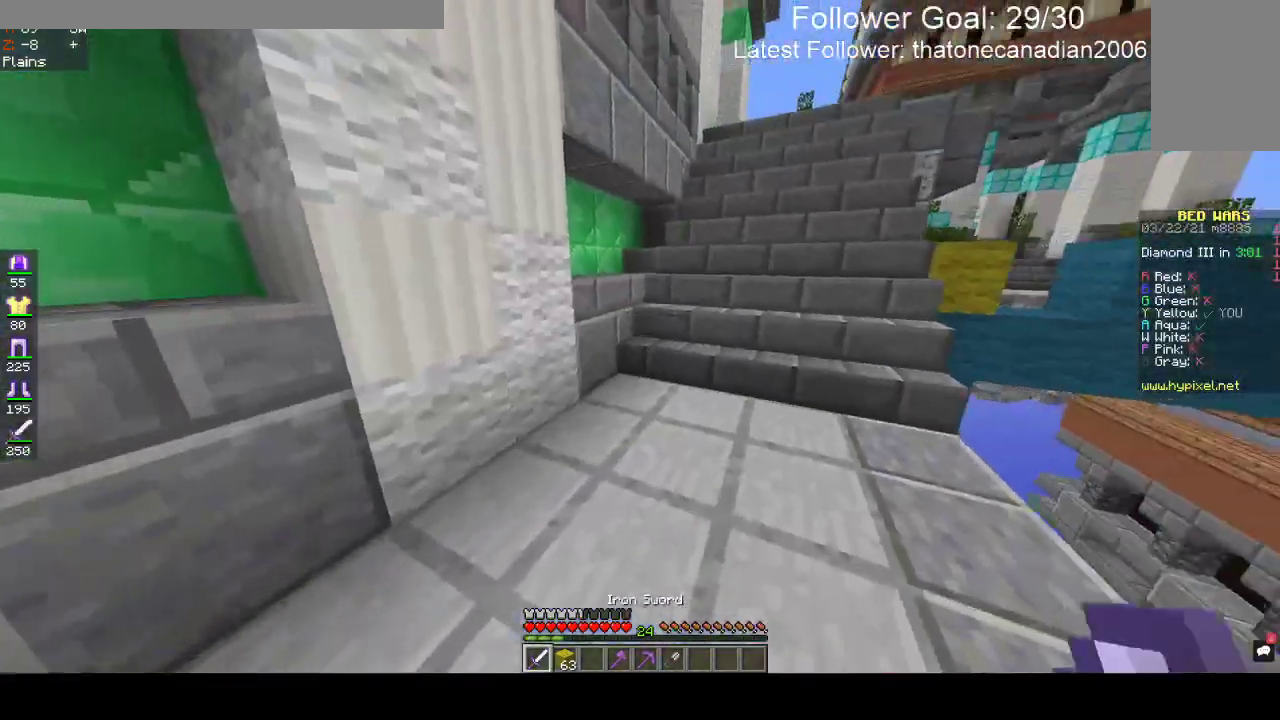
{"keys": ["w"], "mouse": [], "events": []}
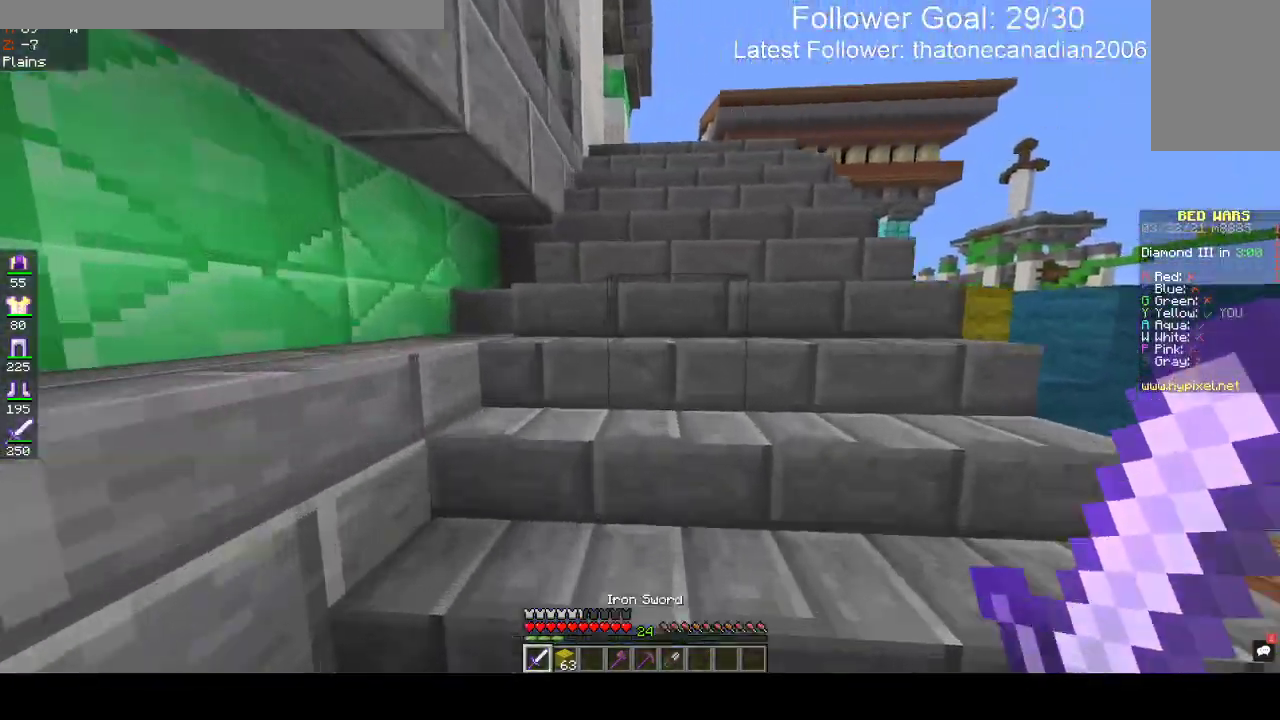
{"keys": ["w"], "mouse": [], "events": []}
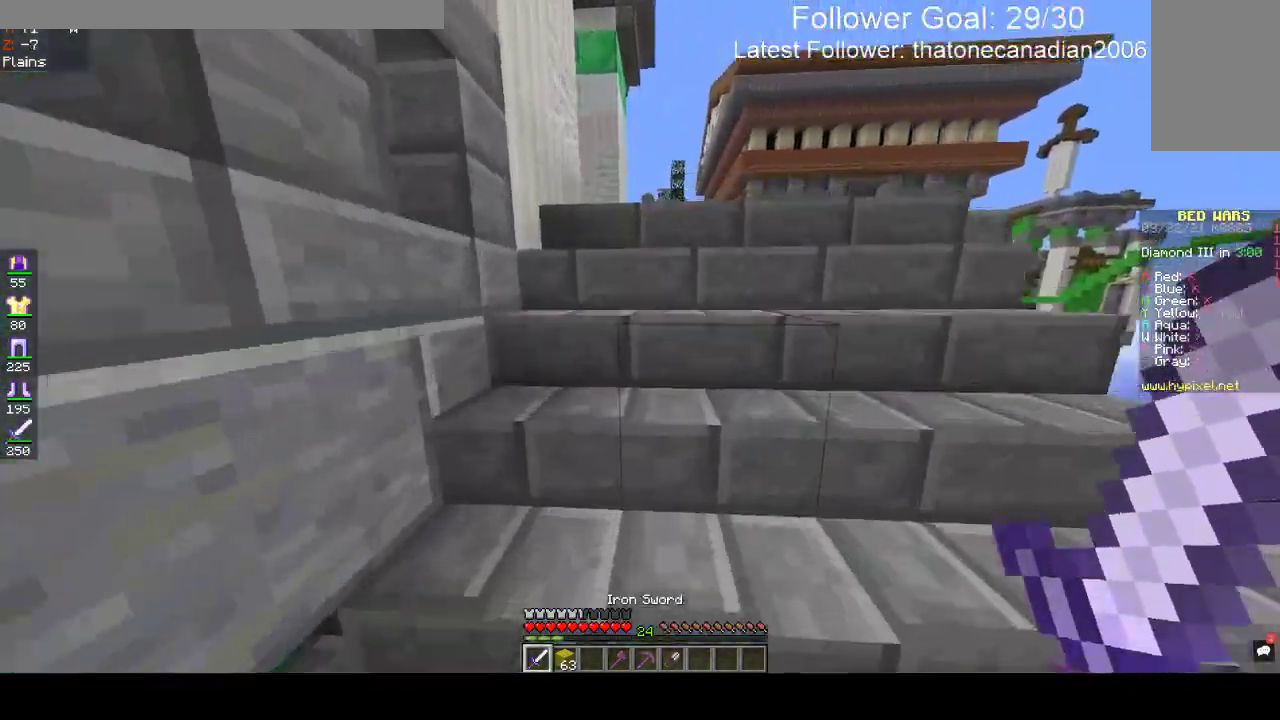
{"keys": ["d", "w"], "mouse": [], "events": [[400, "d", "down"]]}
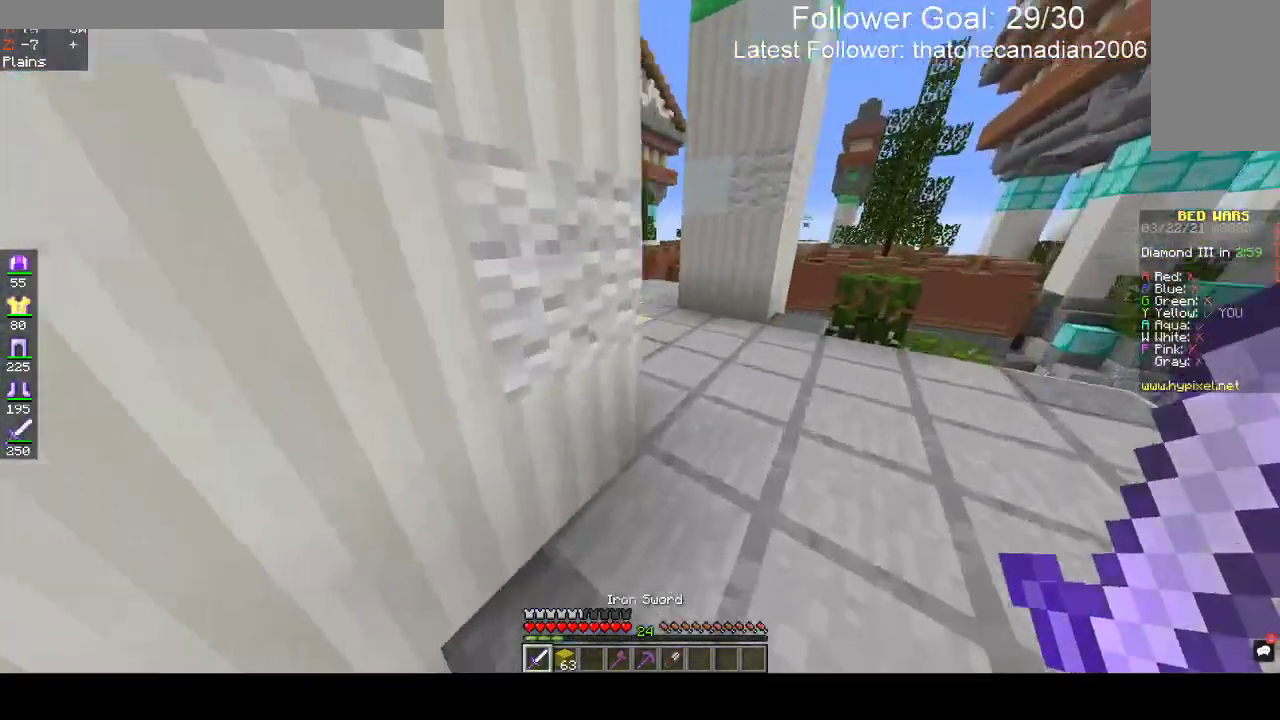
{"keys": ["d", "w"], "mouse": [], "events": []}
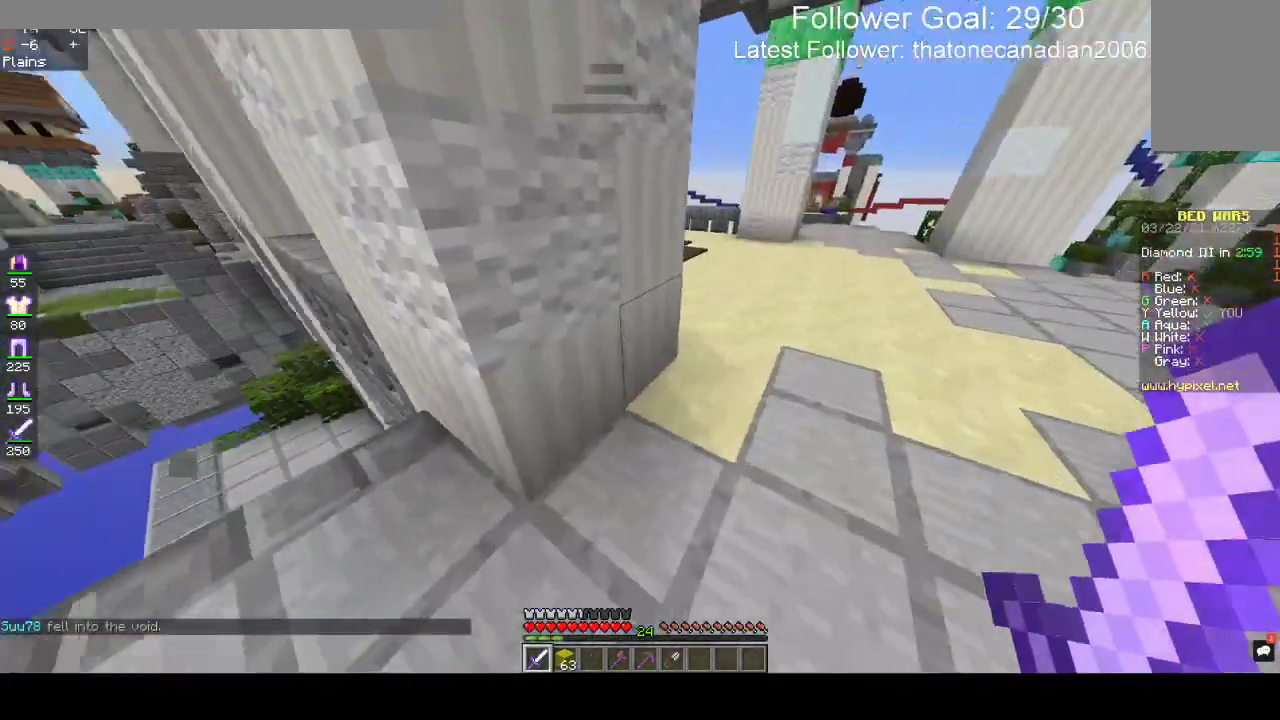
{"keys": ["space", "w"], "mouse": [], "events": [[350, "d", "up"], [350, "space", "down"]]}
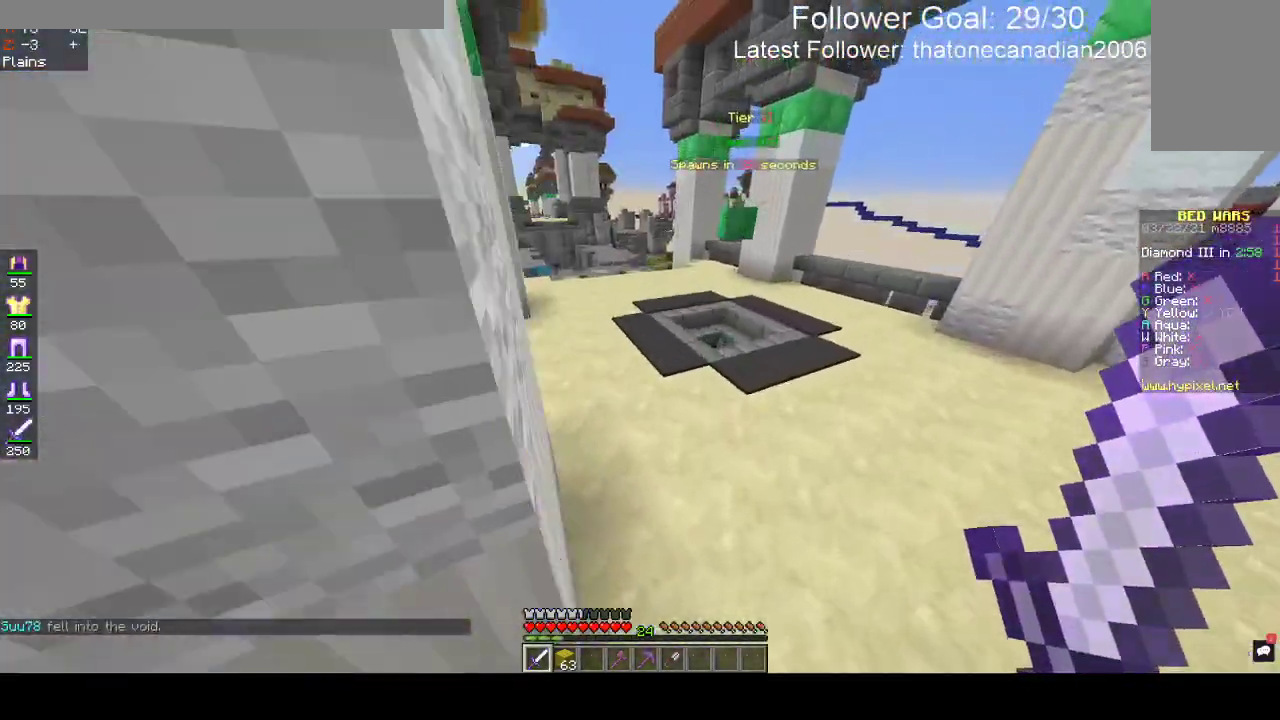
{"keys": ["space", "w"], "mouse": [], "events": []}
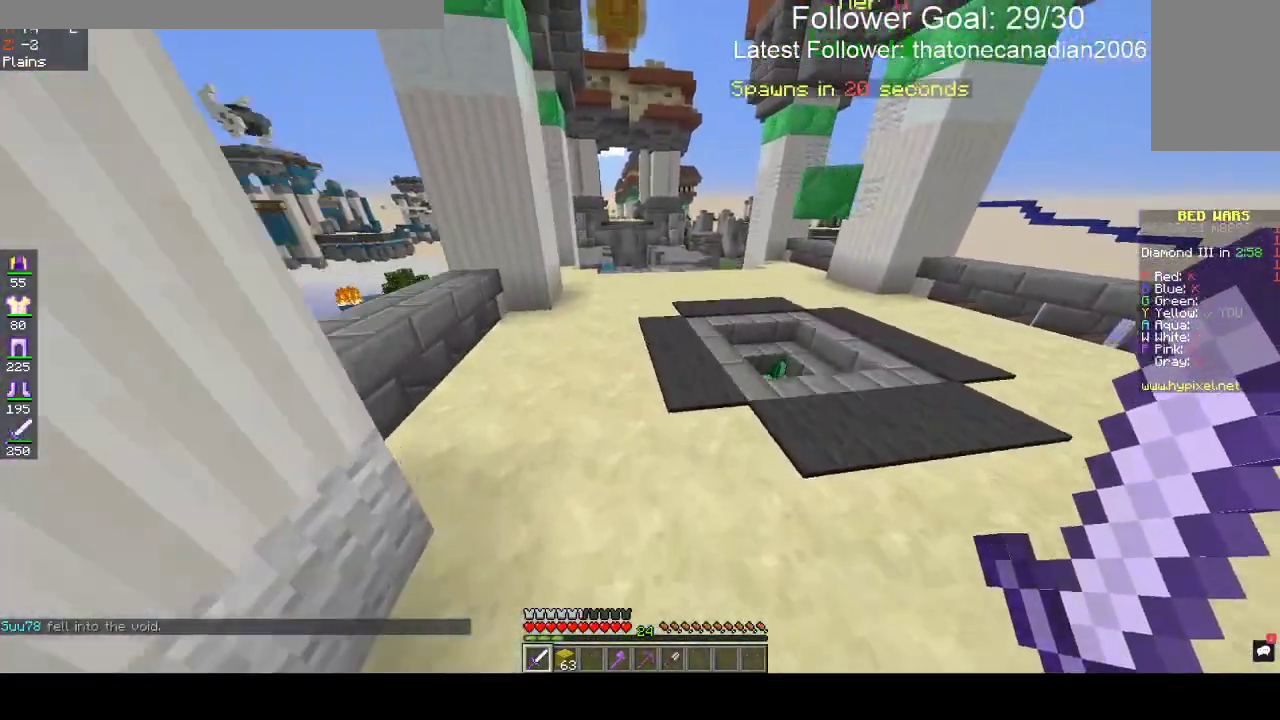
{"keys": ["space", "w"], "mouse": [], "events": []}